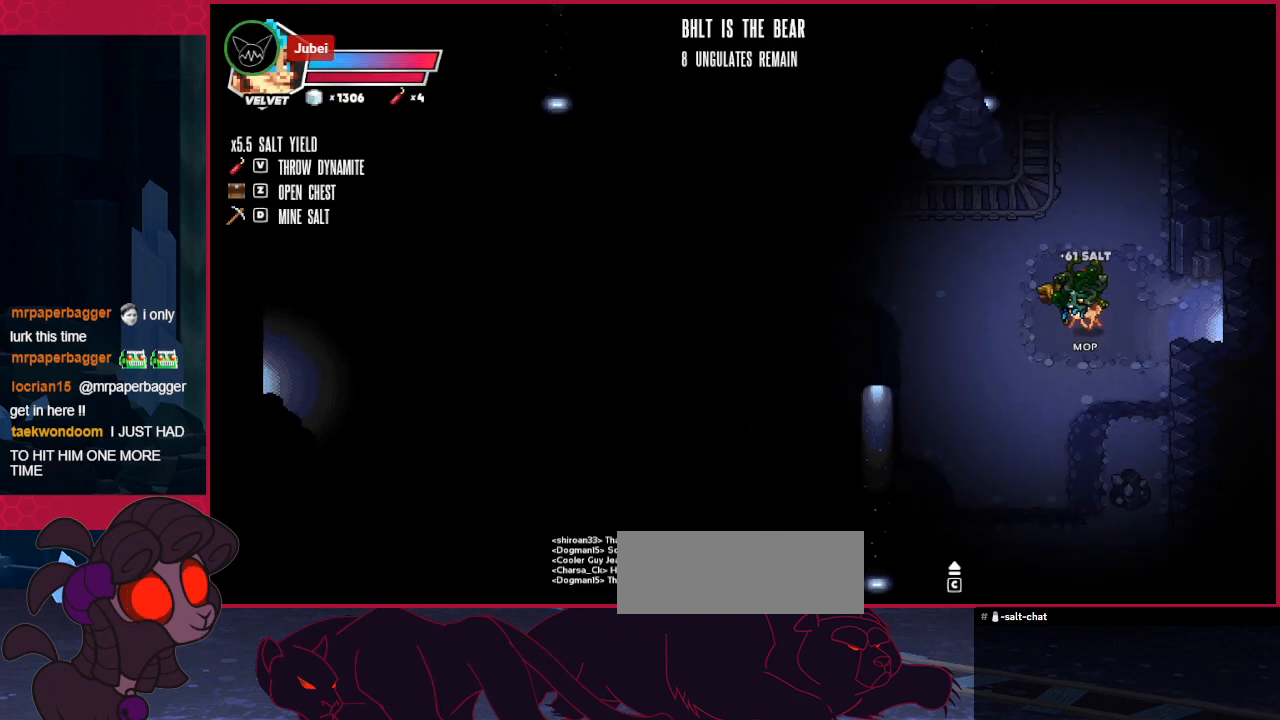
Gameplay with keyboard; each line is a JSON object with the keys held at the frame after it. "events" lists presses ("down") and releases ("up") of "a", "ab", "b", "bc", "c", "d", "down", "left", "right" and "up" between this image and that frame as [ms after this image, input, new state], when the widget could be followed in between. No other keys are recorded. Mouse input is not recorded. Key names are as the overlay labels them; some are game actions (e.g. jump) rather than physical keys.
{"keys": ["left", "up"], "events": []}
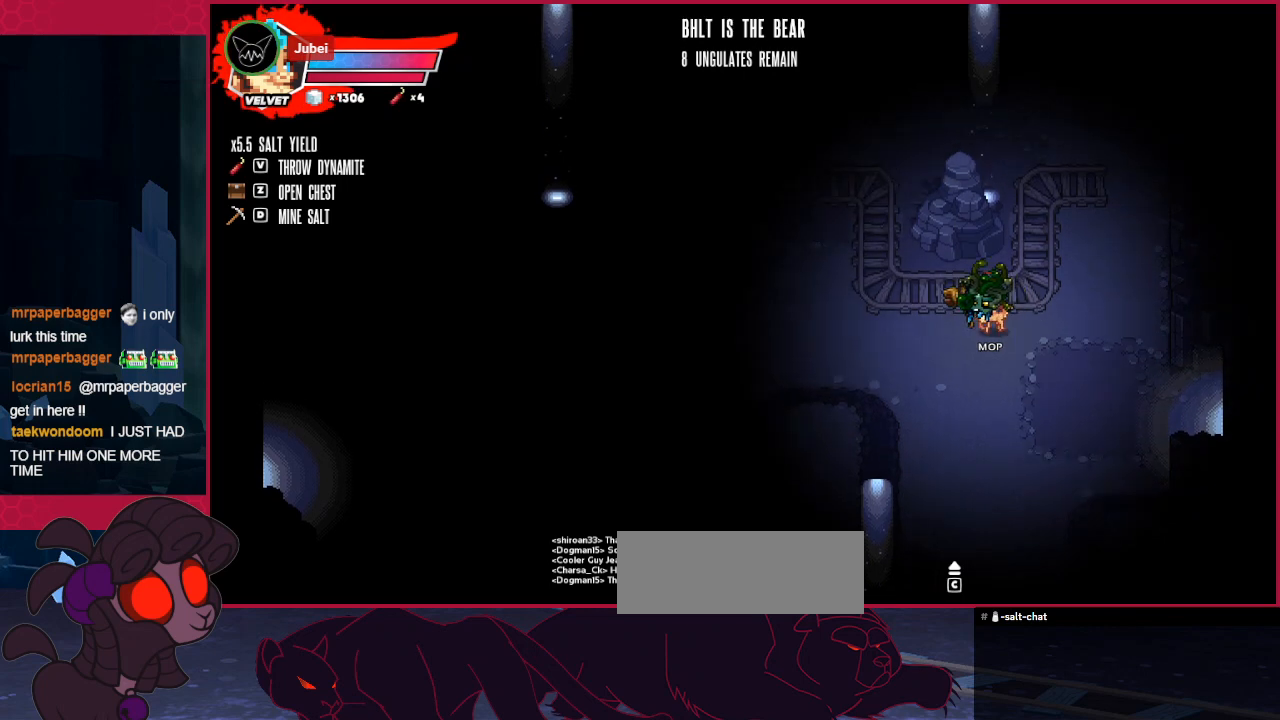
{"keys": ["left", "up"], "events": []}
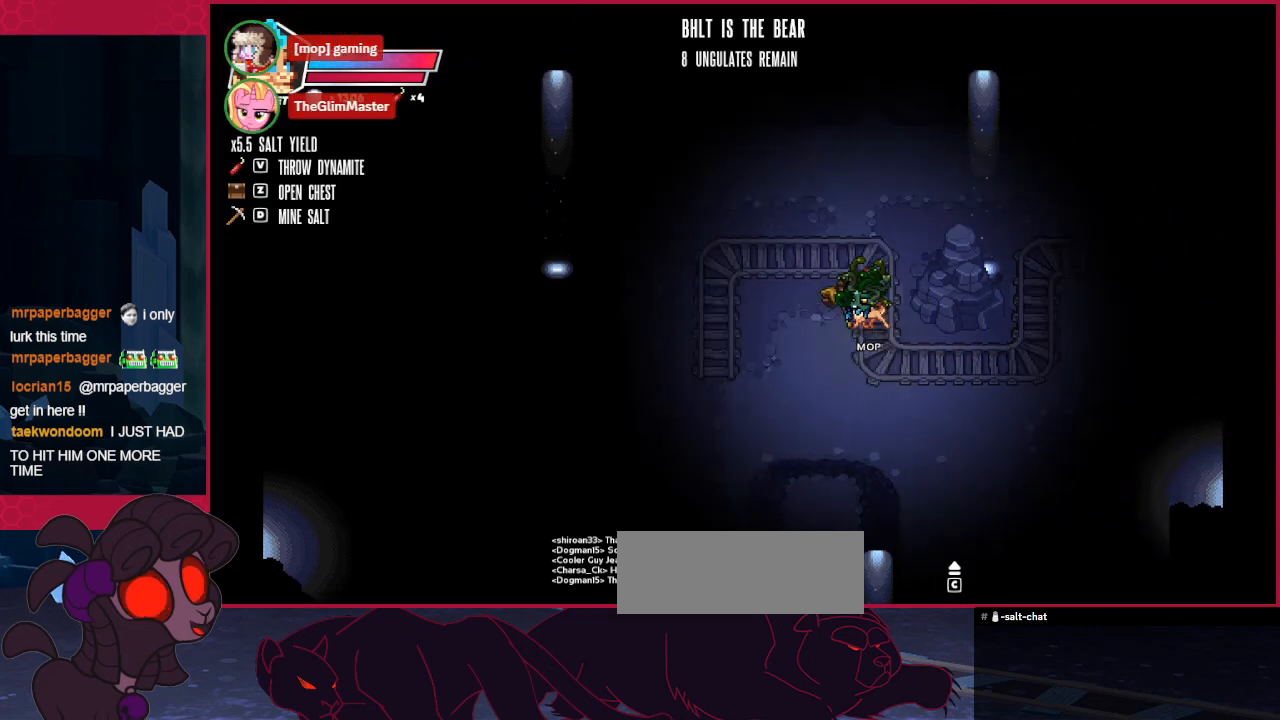
{"keys": ["left", "up"], "events": []}
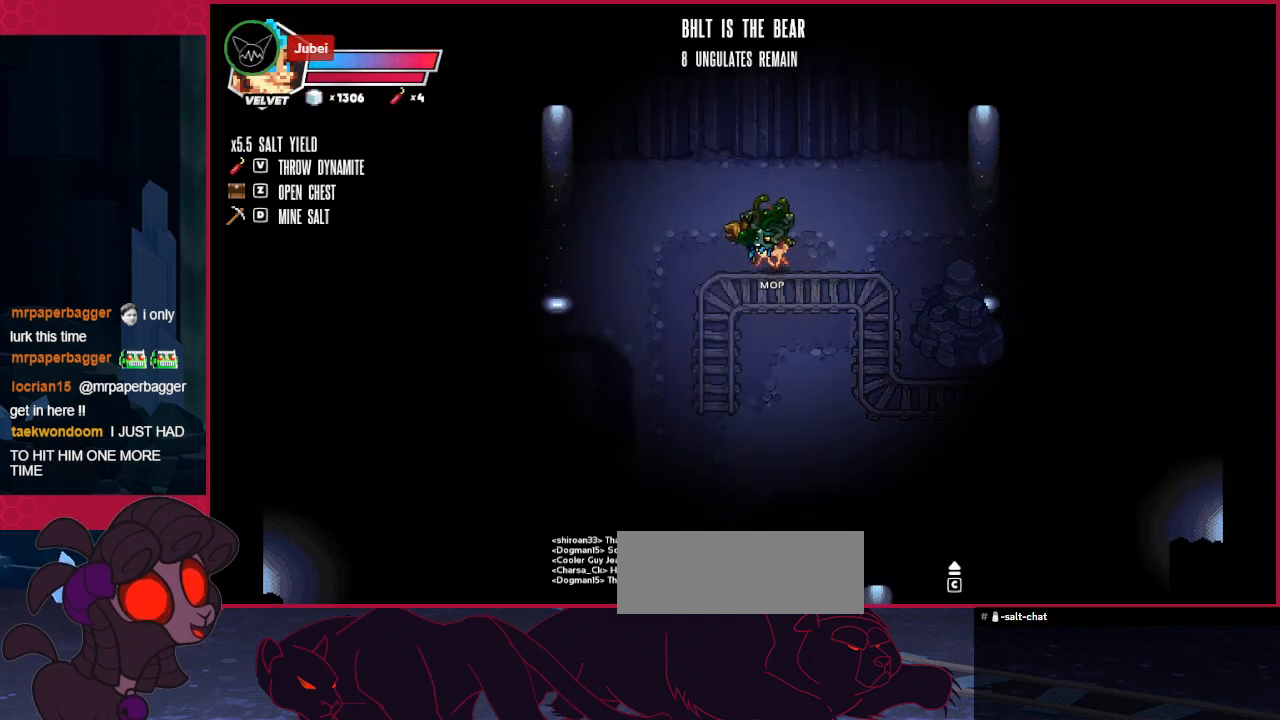
{"keys": ["down"], "events": [[69, "up", "up"], [275, "down", "down"], [379, "left", "up"]]}
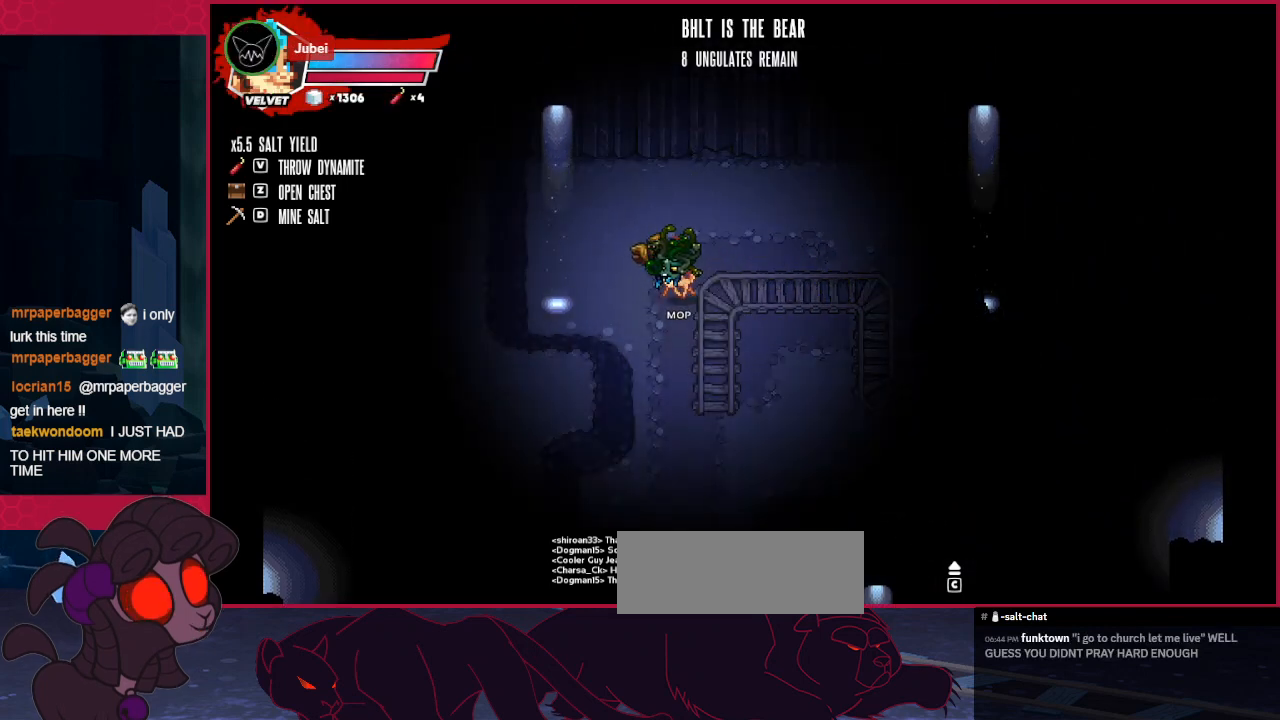
{"keys": ["down"], "events": []}
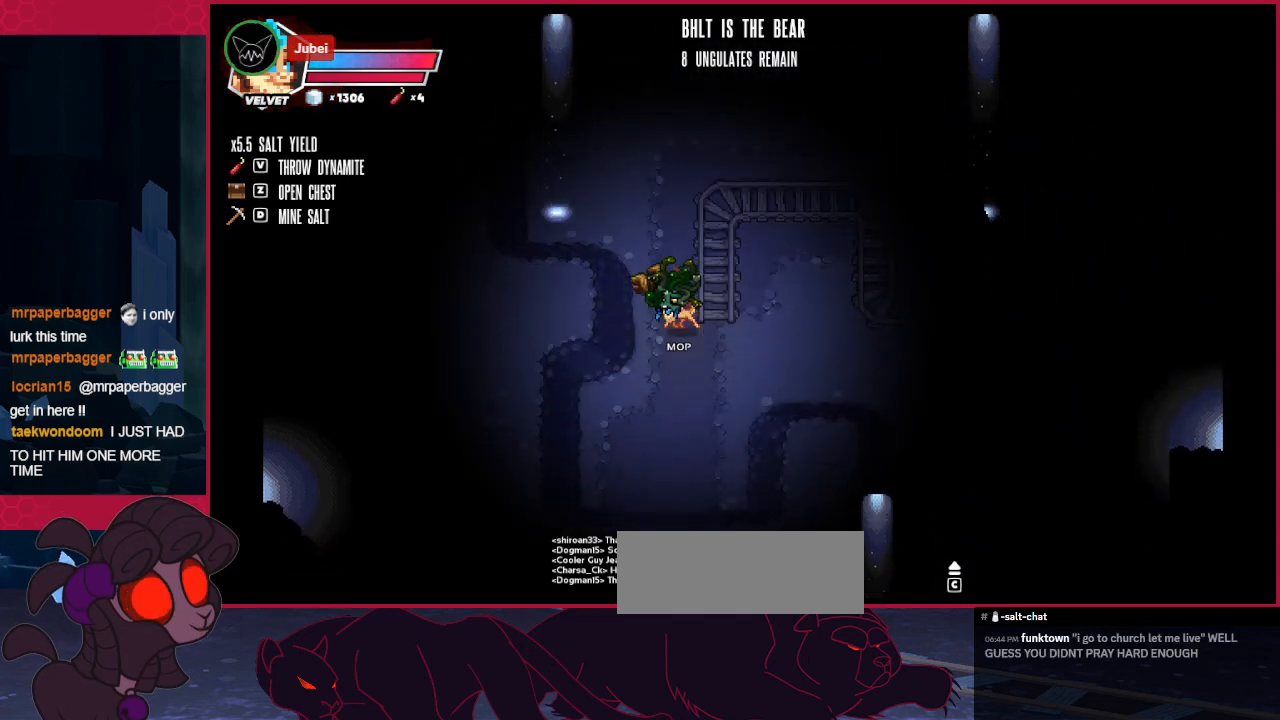
{"keys": ["down"], "events": []}
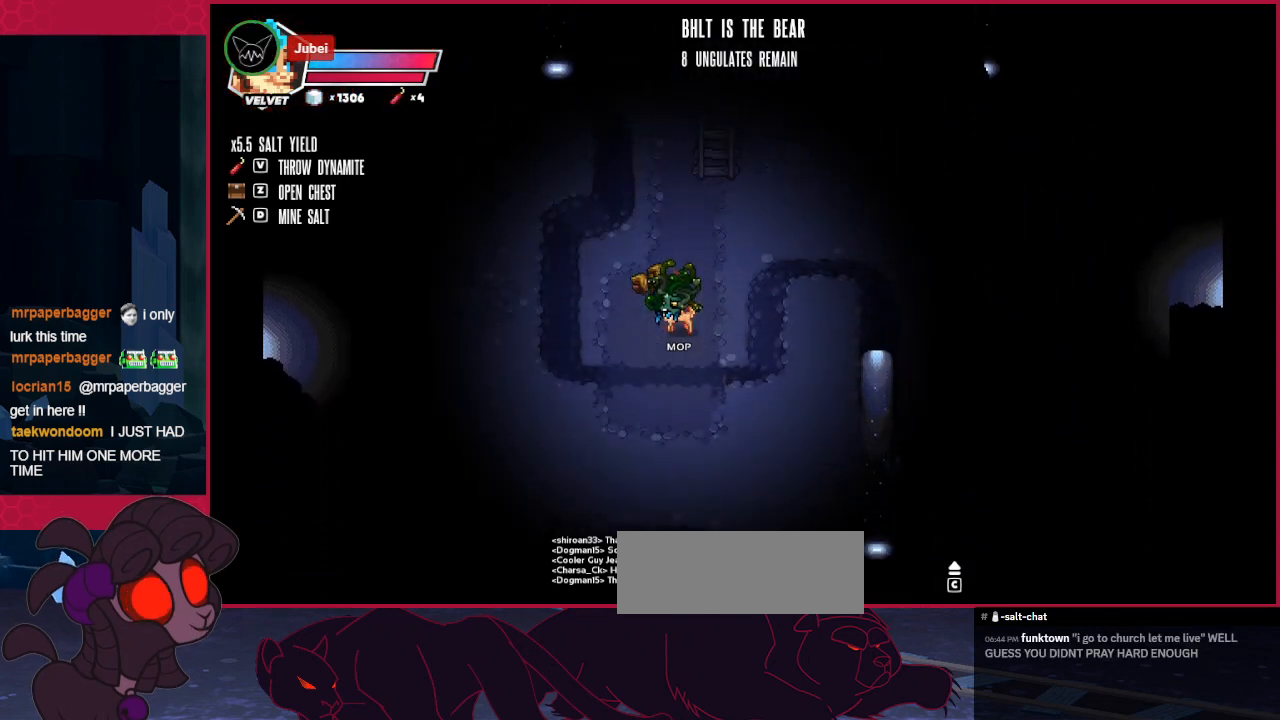
{"keys": ["left"], "events": [[172, "left", "down"], [516, "down", "up"]]}
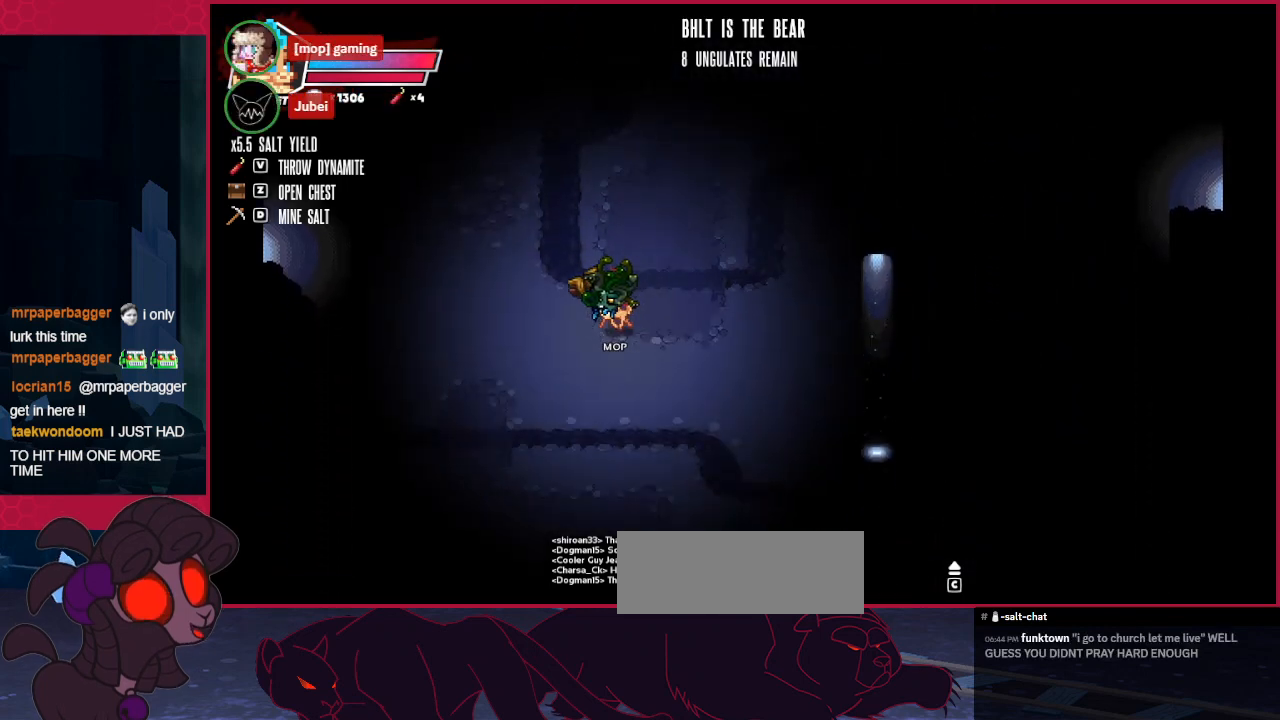
{"keys": ["left", "up"], "events": [[379, "up", "down"]]}
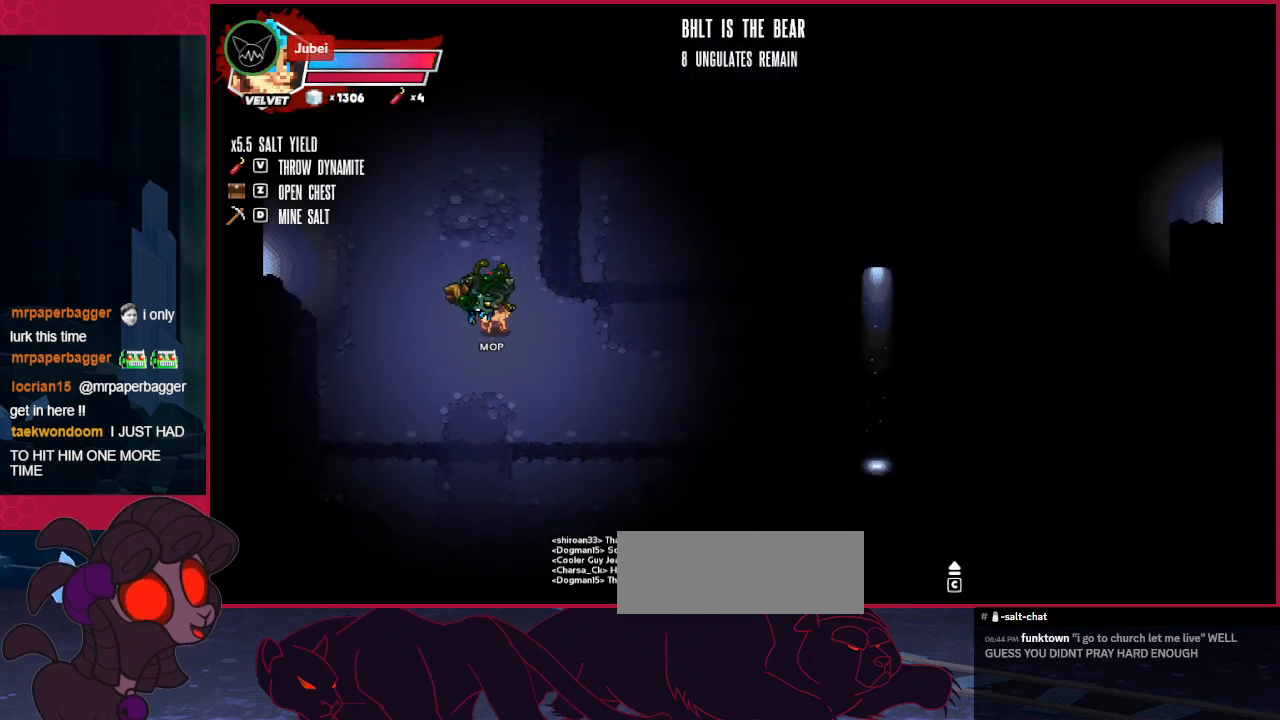
{"keys": ["up"], "events": [[172, "left", "up"]]}
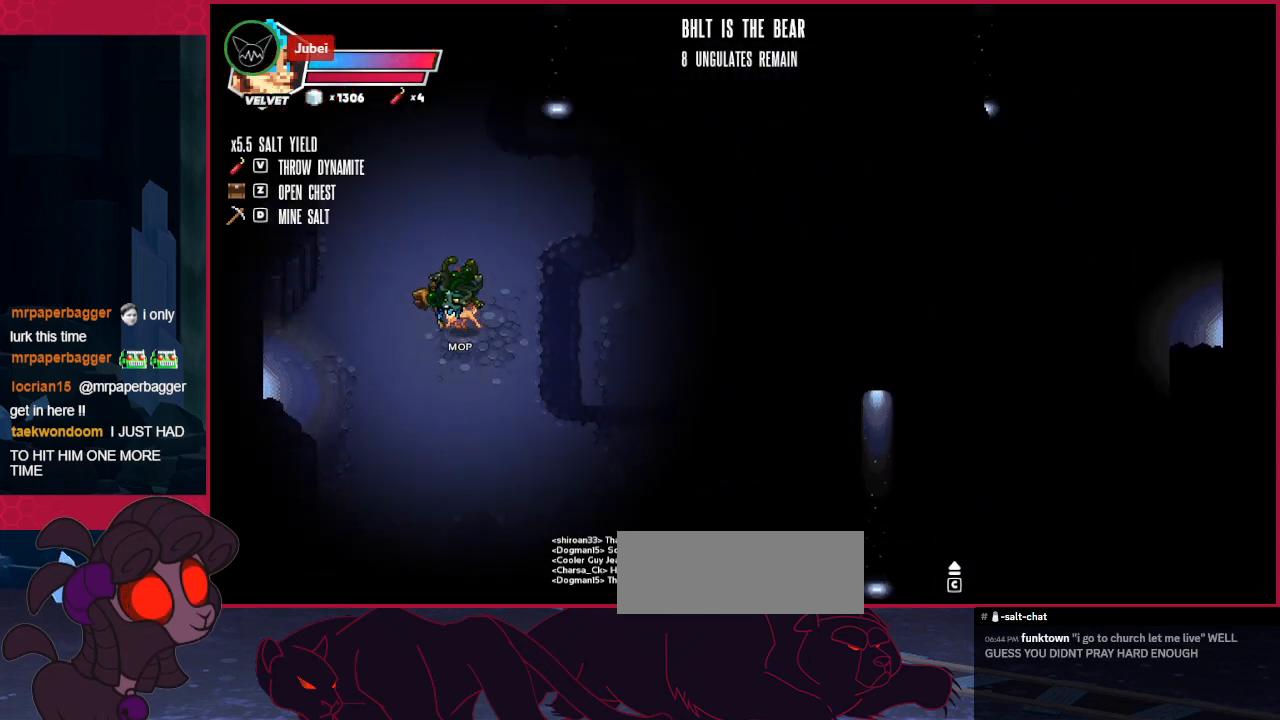
{"keys": ["left", "up"], "events": [[172, "left", "down"]]}
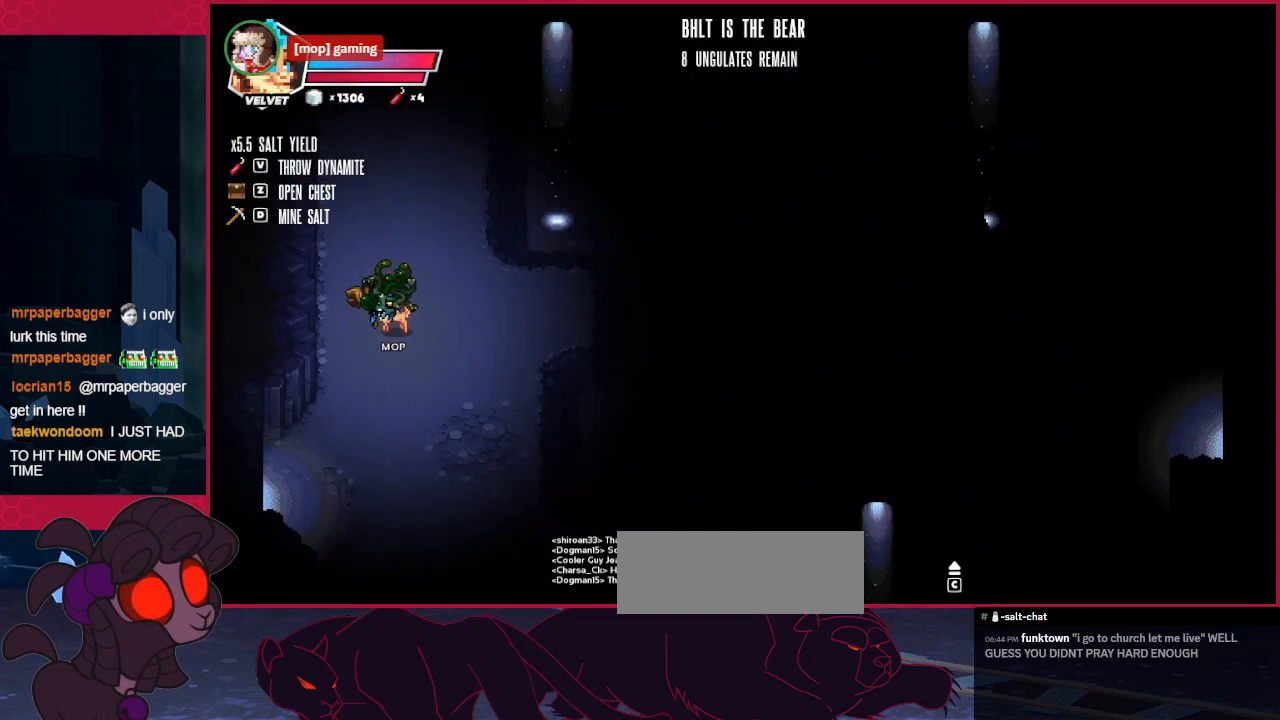
{"keys": ["down"], "events": [[104, "left", "up"], [310, "up", "up"], [517, "down", "down"]]}
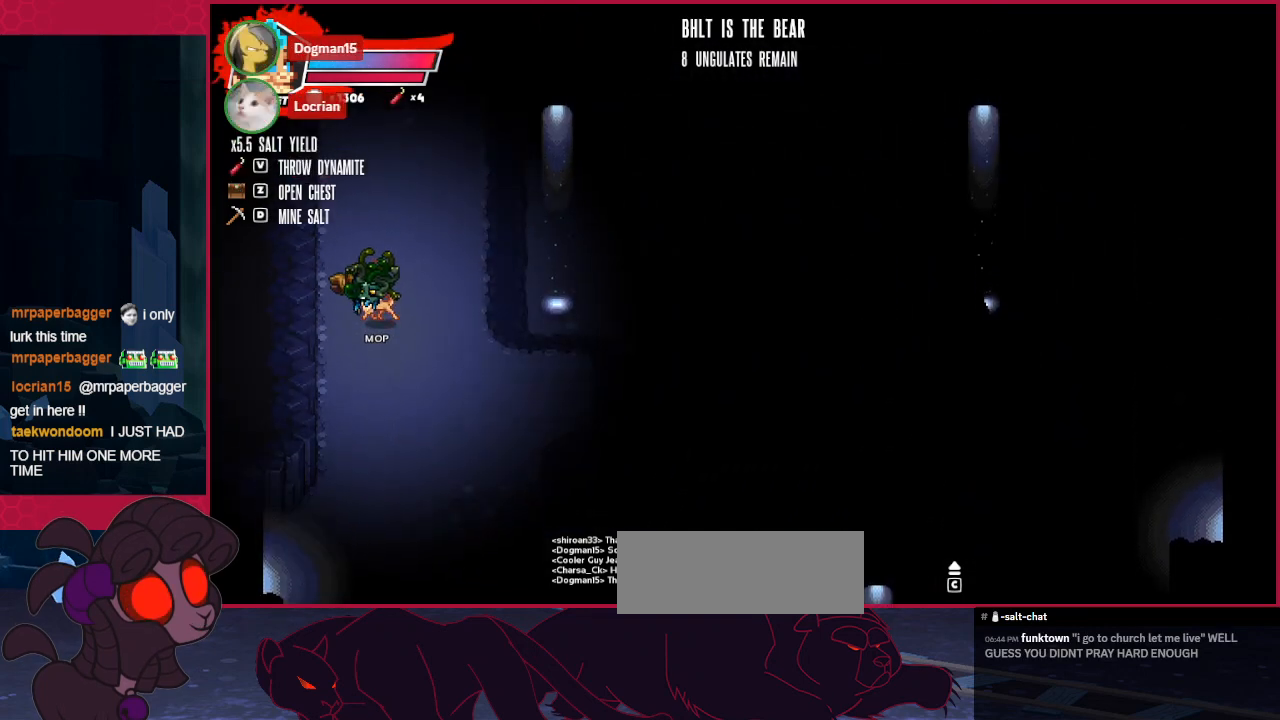
{"keys": ["down", "left"], "events": [[241, "left", "down"]]}
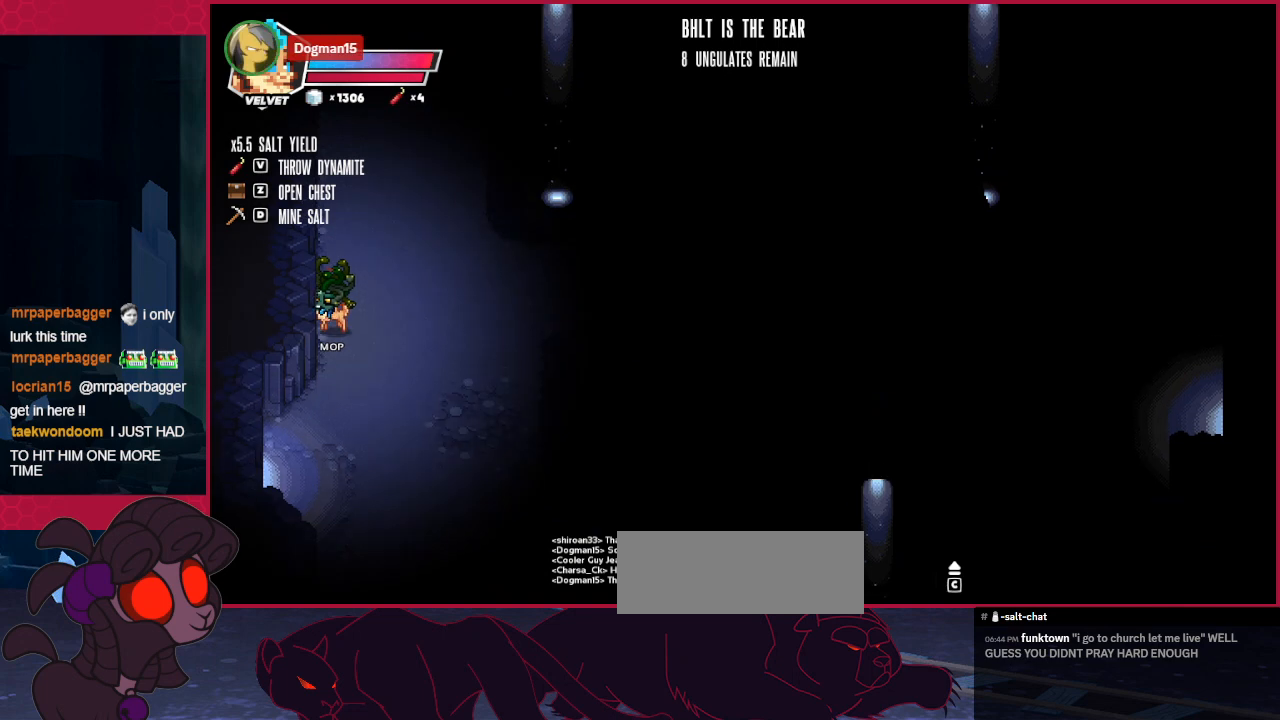
{"keys": ["down", "left"], "events": []}
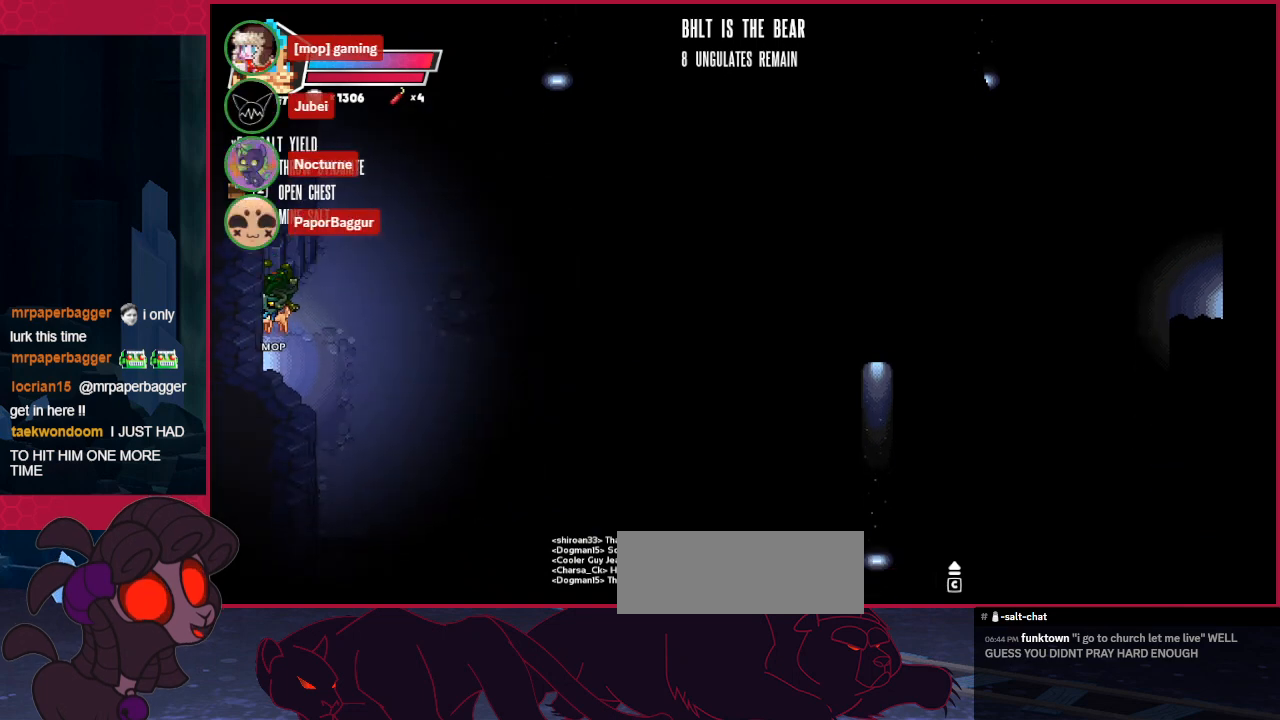
{"keys": ["left"], "events": [[241, "down", "up"]]}
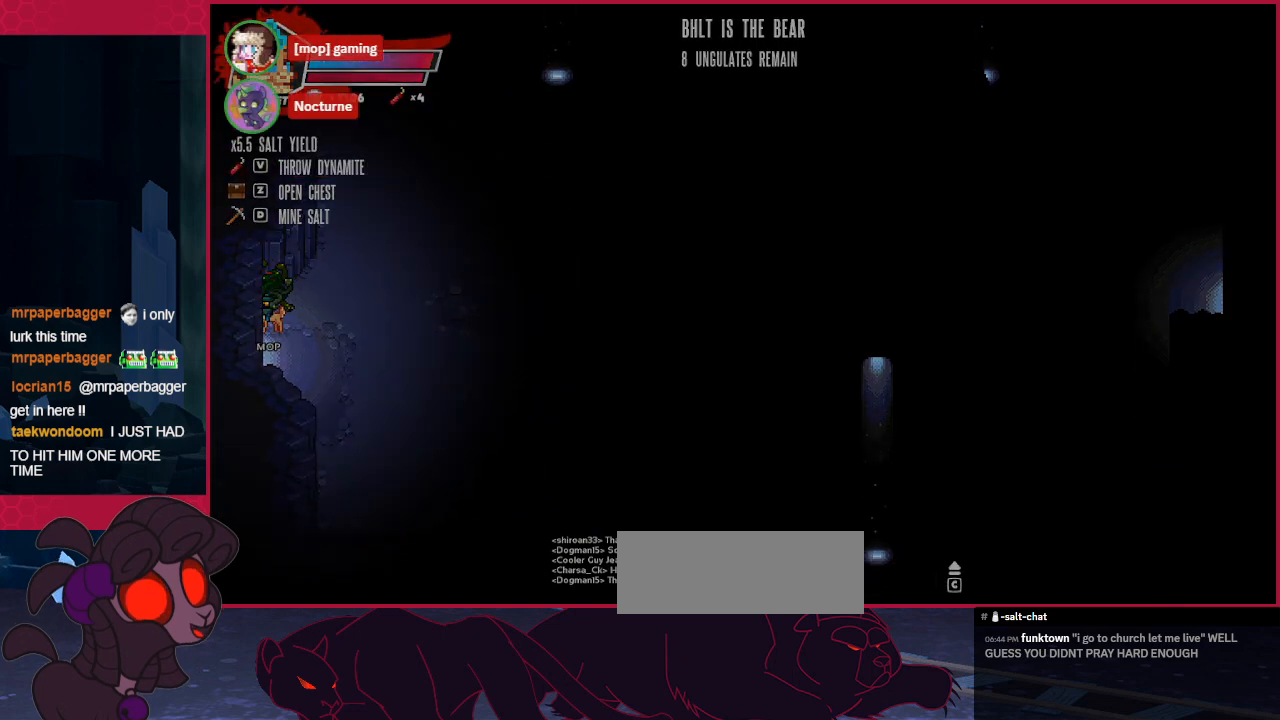
{"keys": [], "events": [[241, "left", "up"]]}
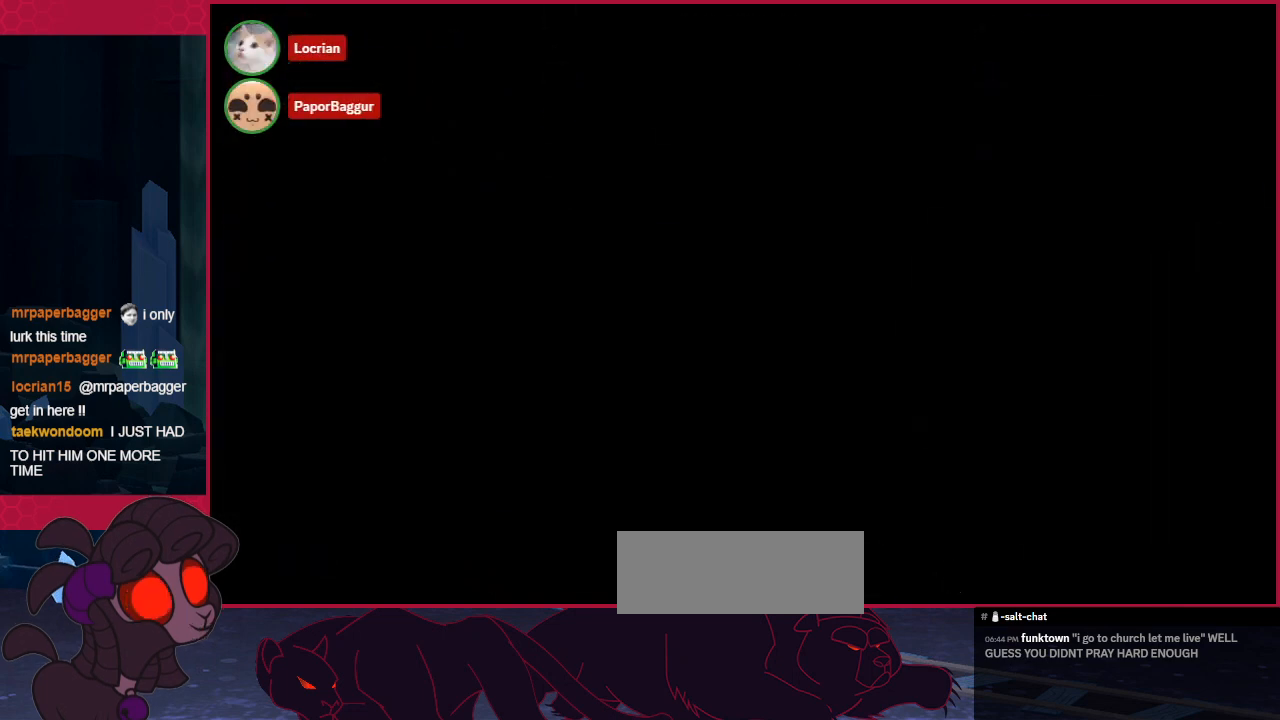
{"keys": [], "events": []}
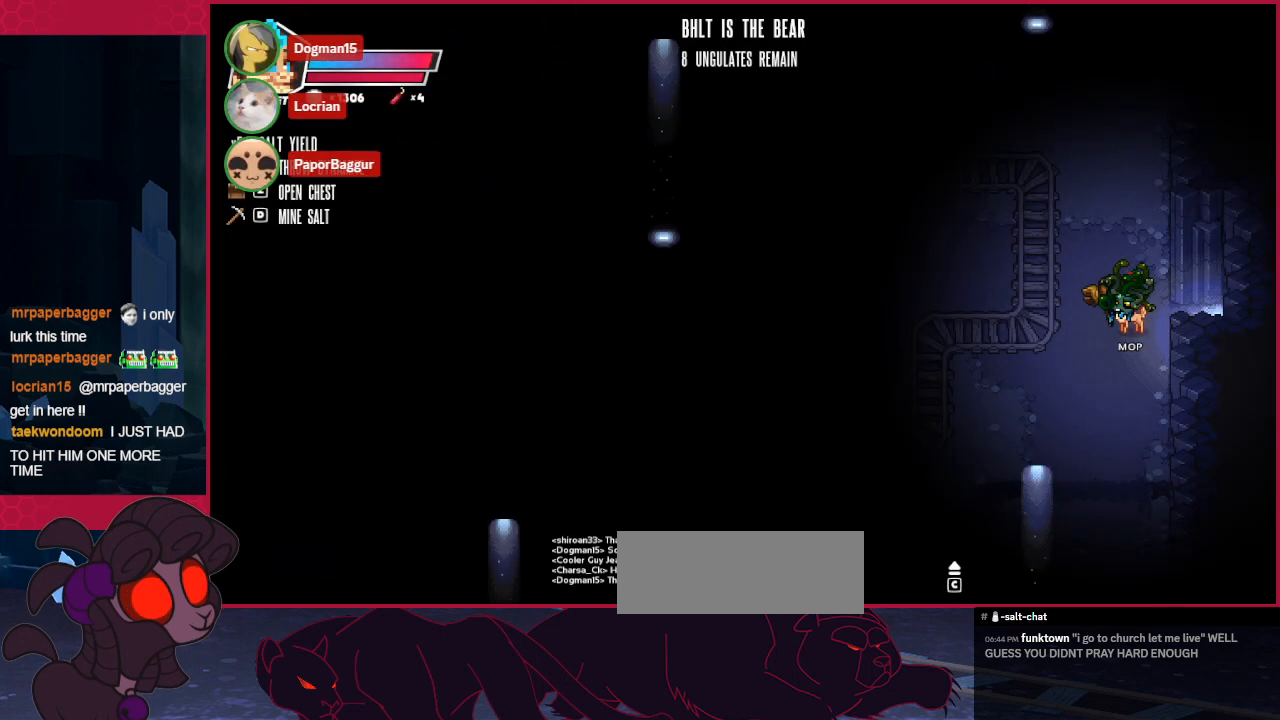
{"keys": [], "events": []}
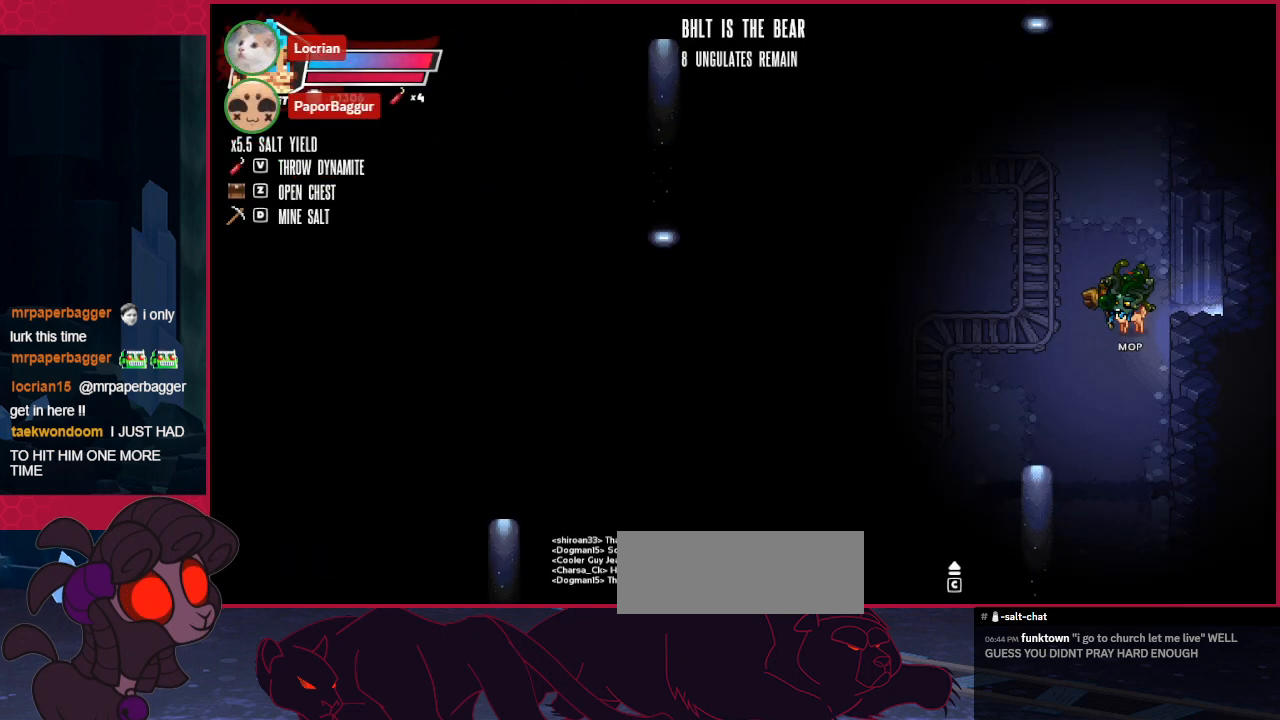
{"keys": ["left", "up"], "events": [[69, "left", "down"], [207, "up", "down"]]}
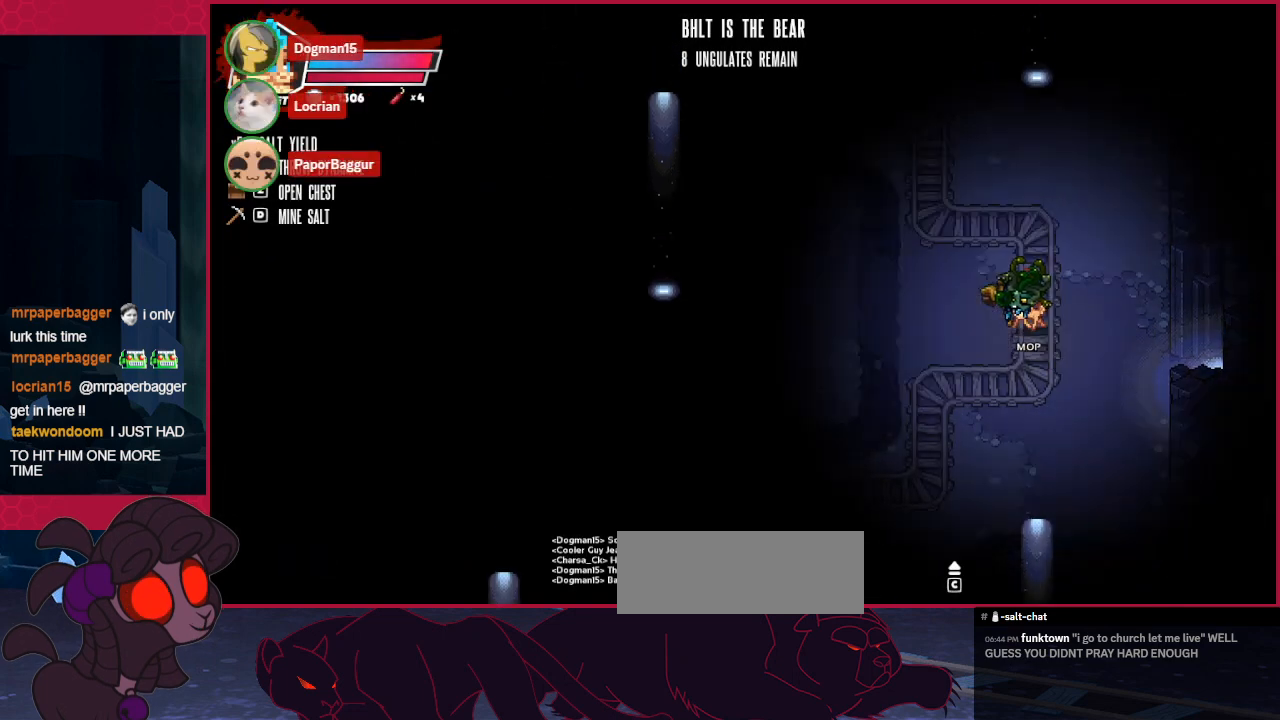
{"keys": ["left", "up"], "events": []}
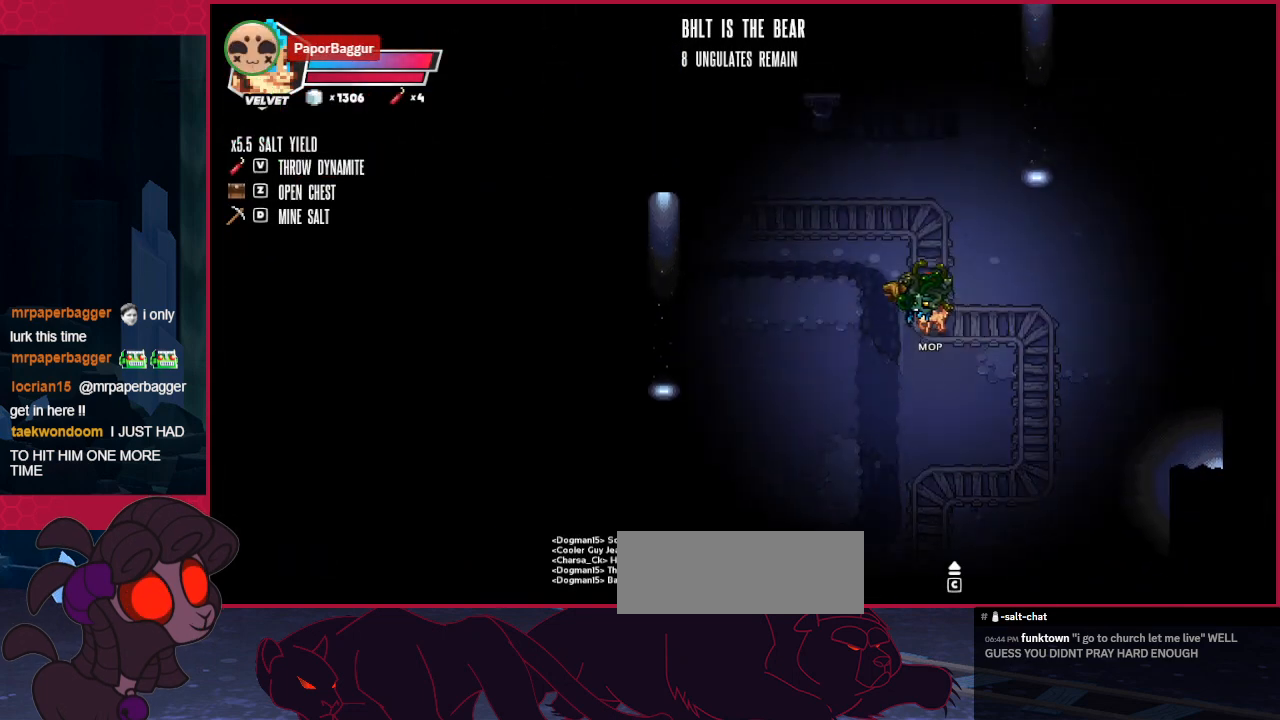
{"keys": ["left", "up"], "events": [[138, "up", "up"], [482, "up", "down"]]}
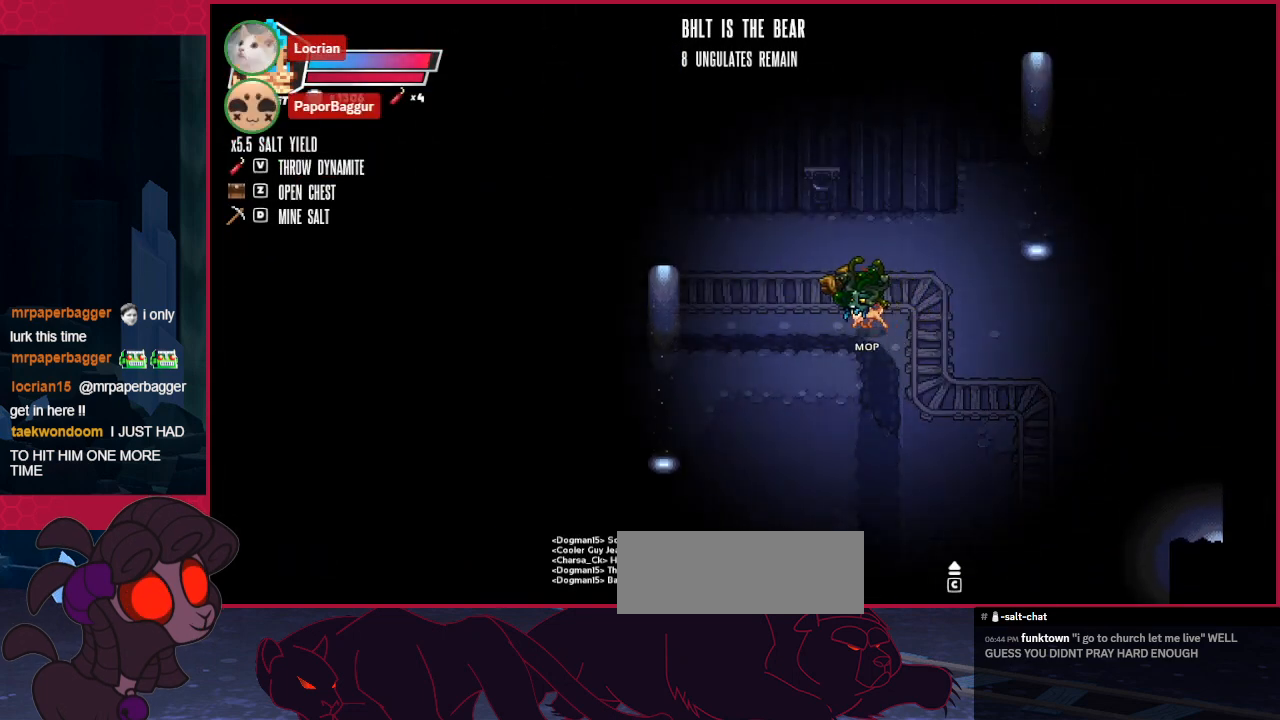
{"keys": ["left"], "events": [[207, "up", "up"]]}
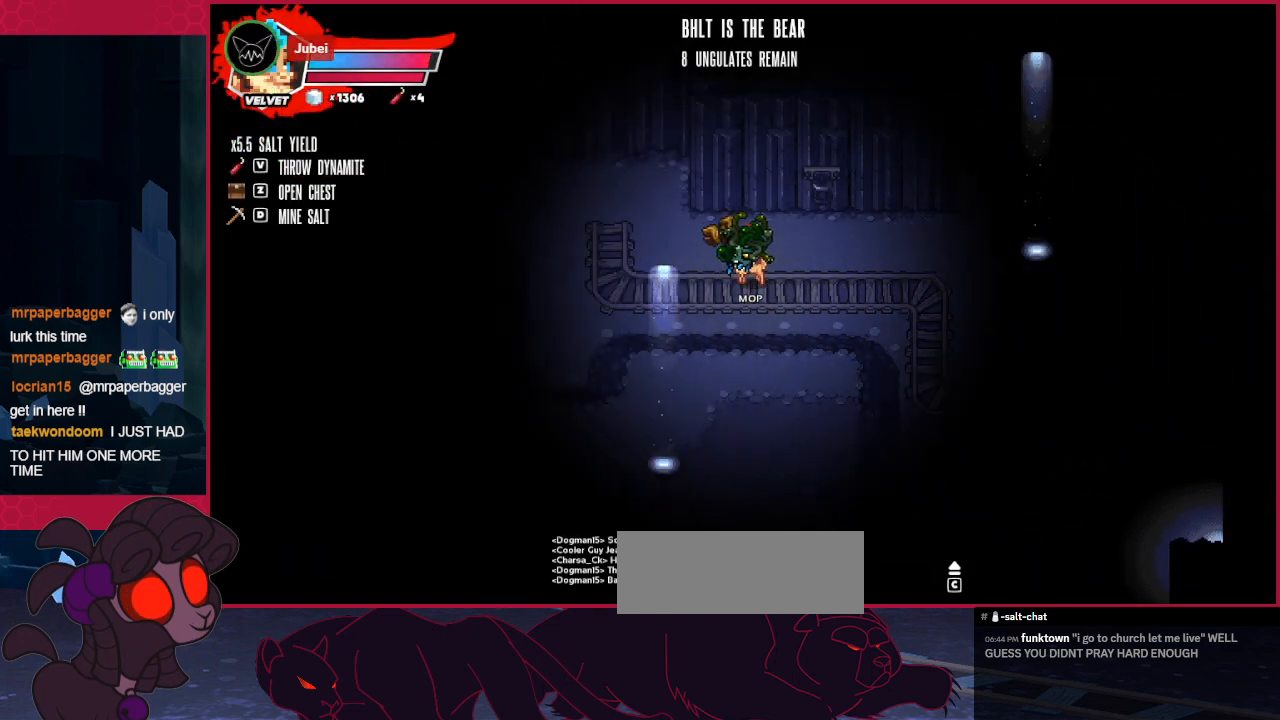
{"keys": ["left"], "events": []}
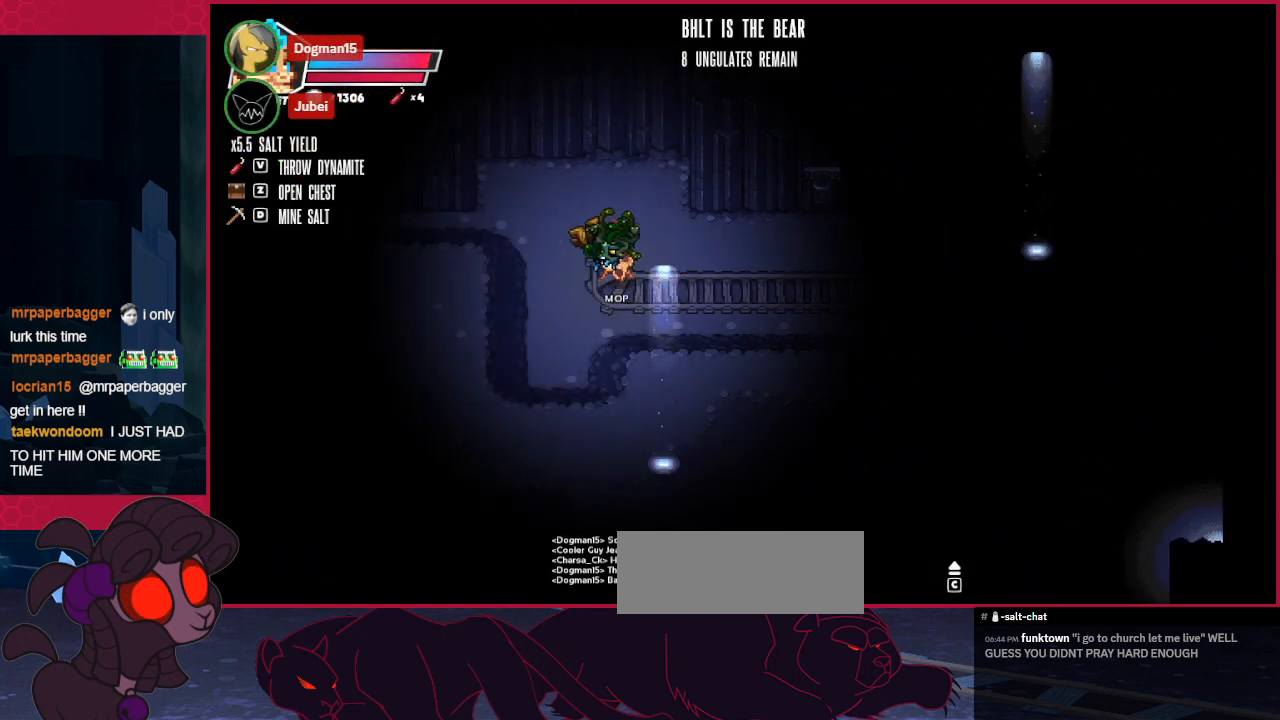
{"keys": ["right"], "events": [[241, "left", "up"], [310, "right", "down"]]}
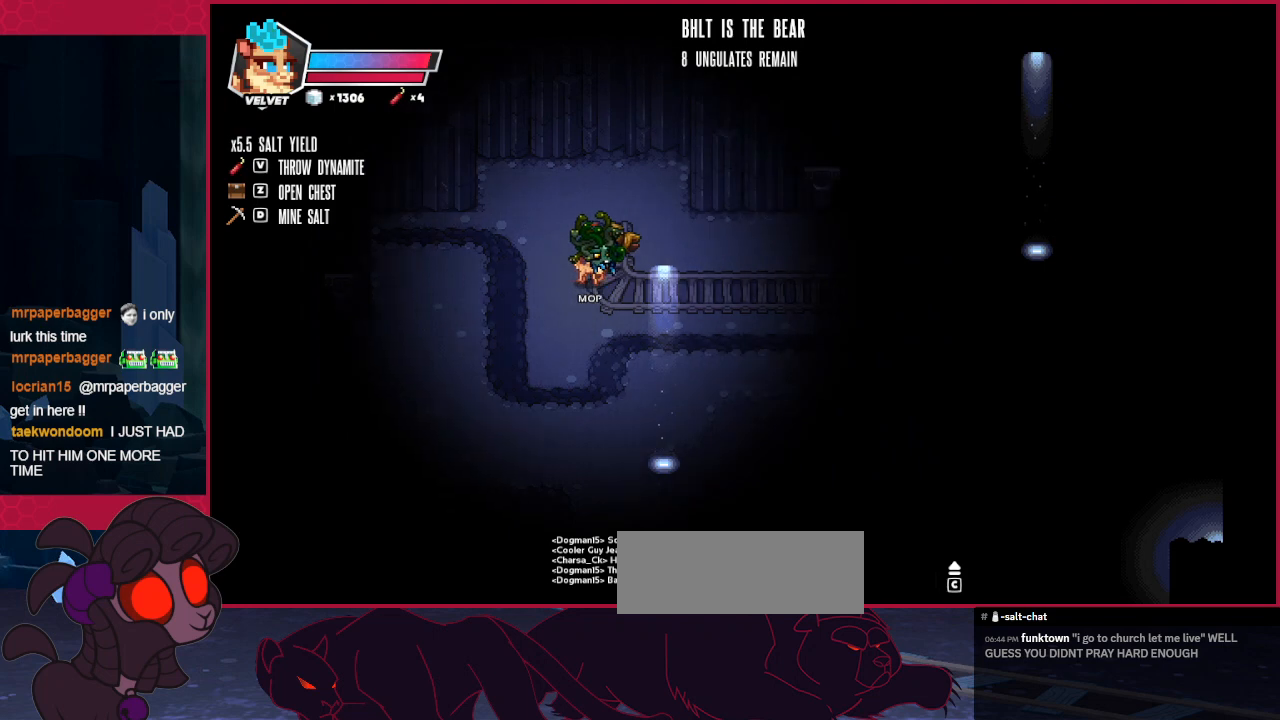
{"keys": ["right"], "events": []}
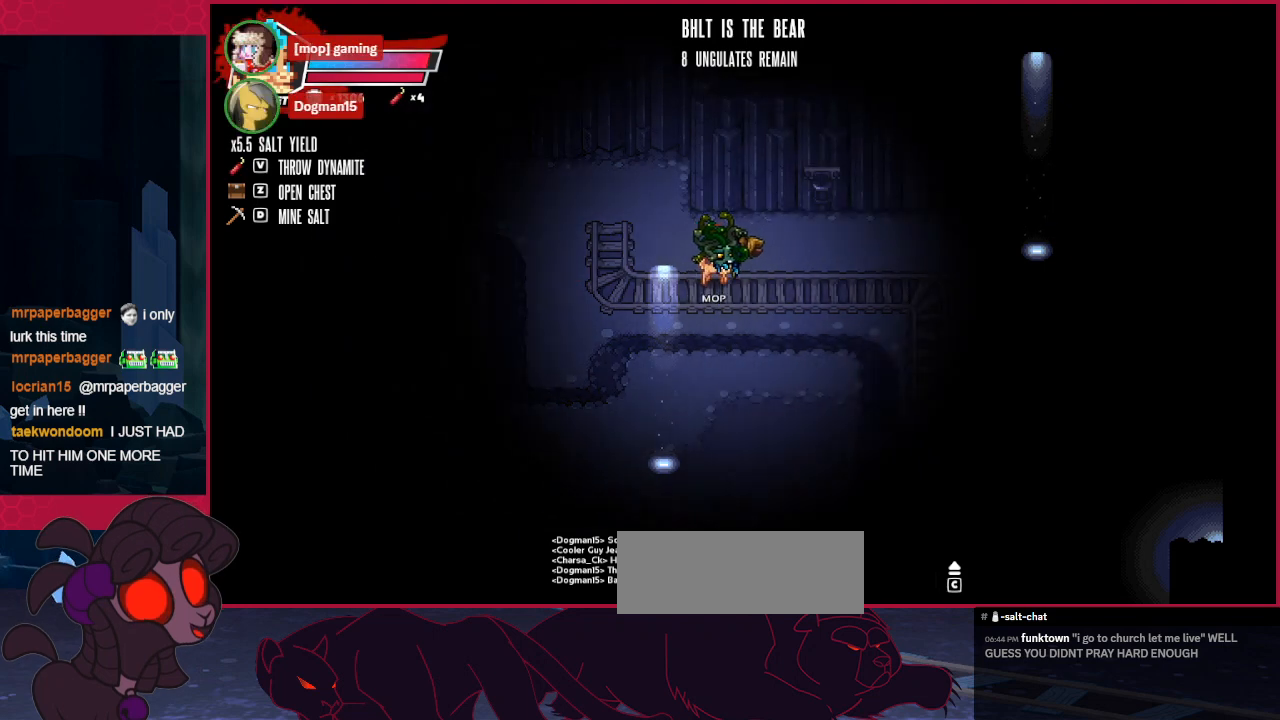
{"keys": ["right"], "events": []}
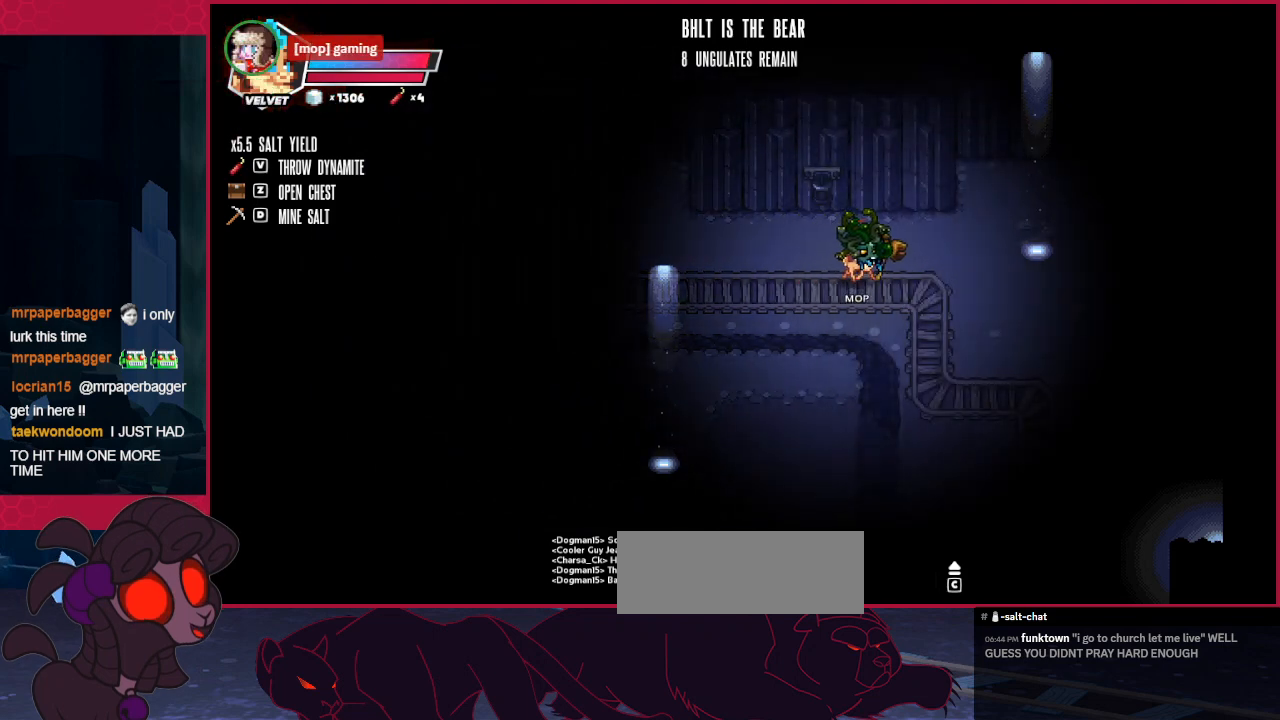
{"keys": ["right"], "events": []}
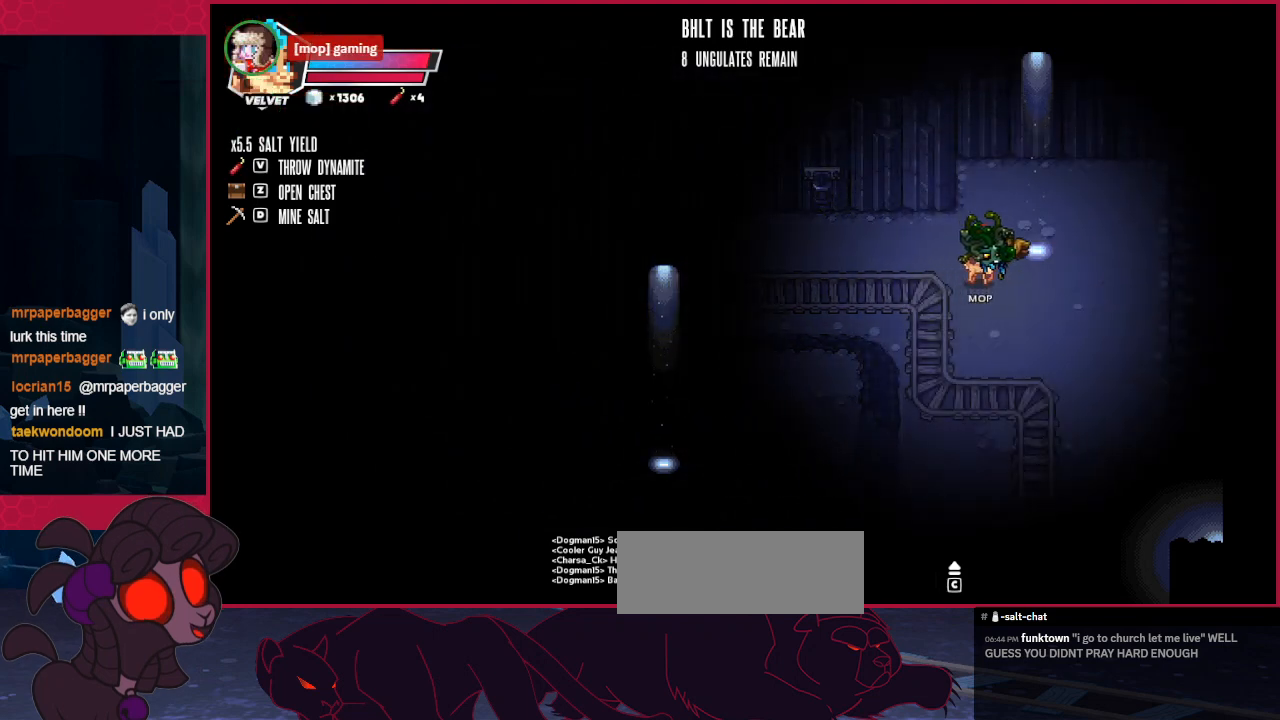
{"keys": ["down"], "events": [[103, "down", "down"], [103, "right", "up"]]}
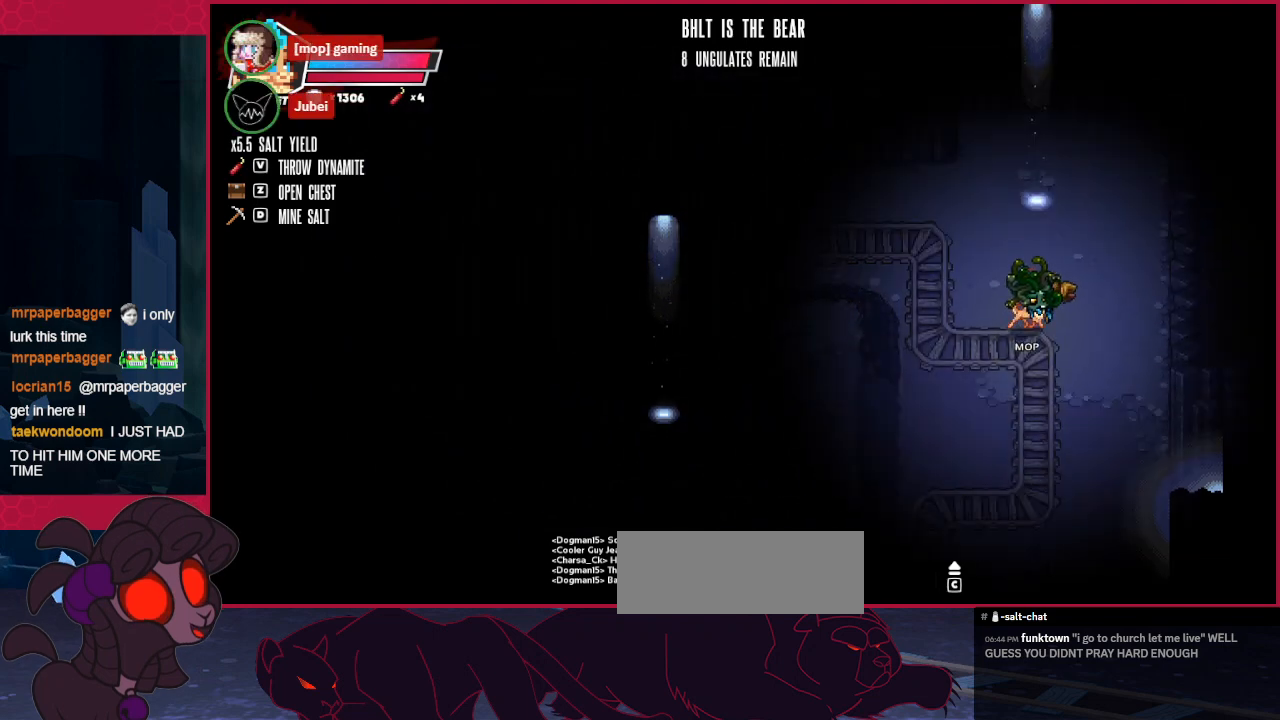
{"keys": ["down", "left"], "events": [[207, "left", "down"]]}
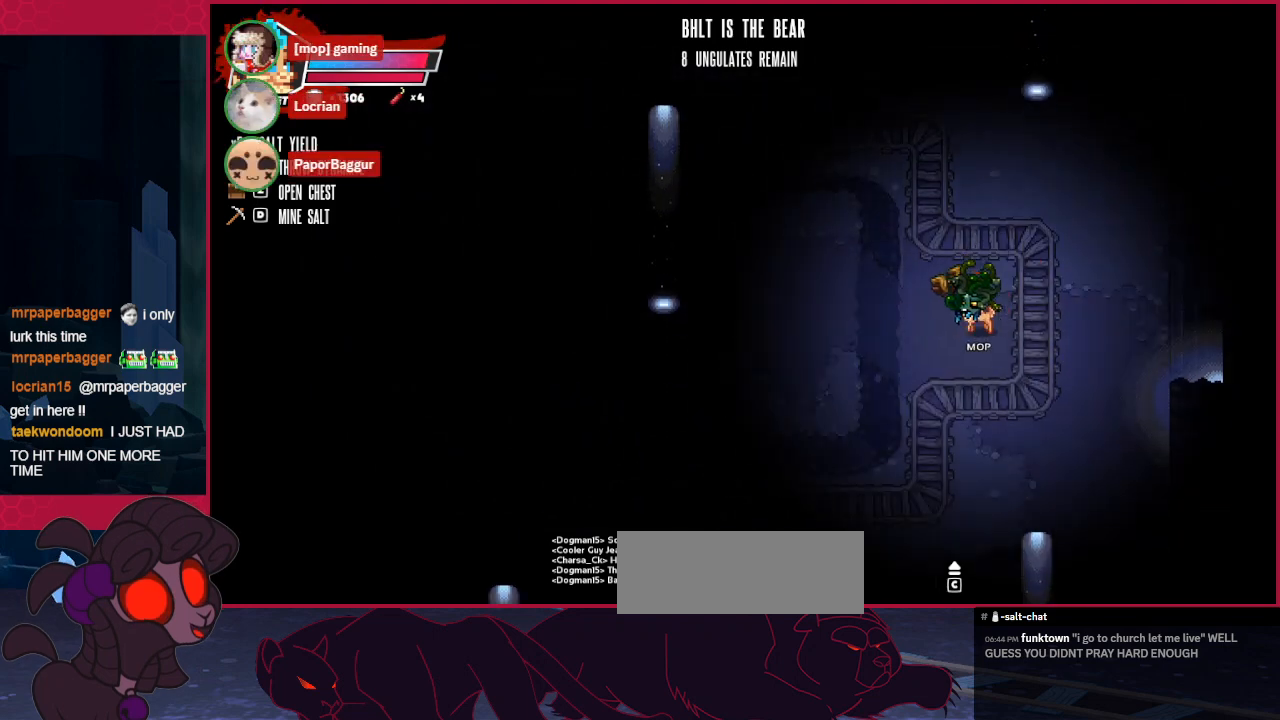
{"keys": ["down", "left"], "events": []}
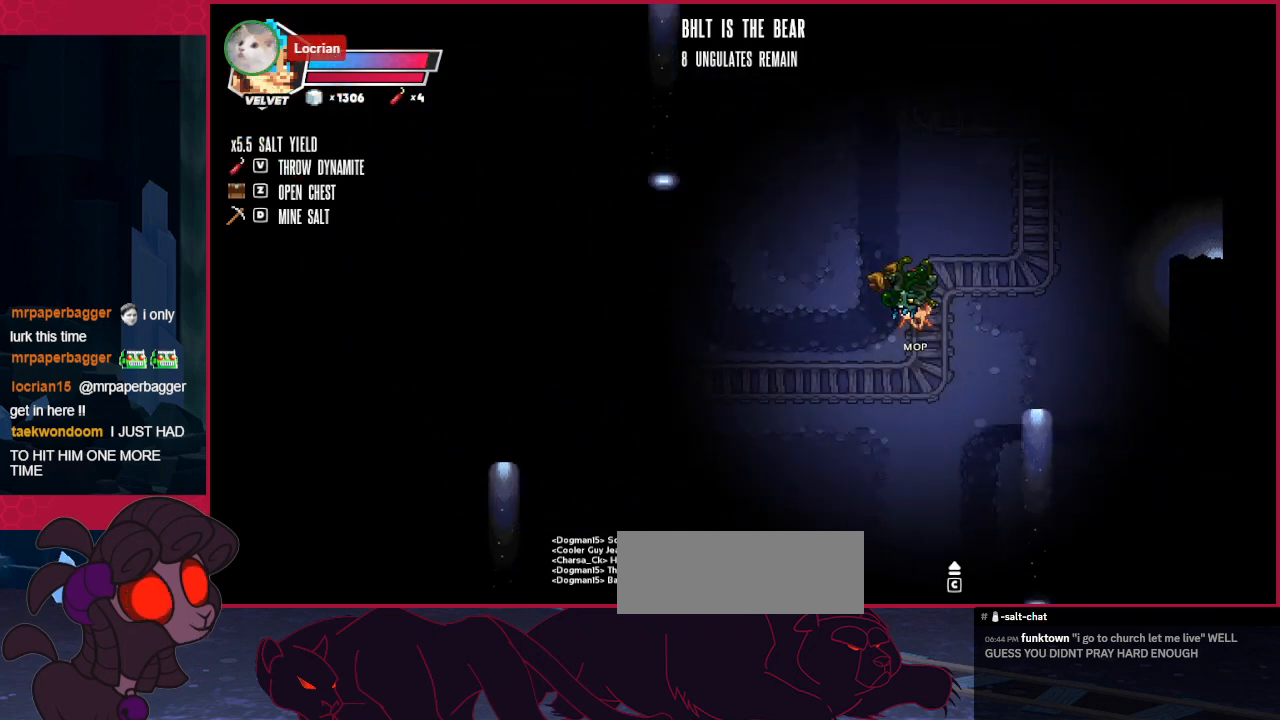
{"keys": ["down", "right"], "events": [[413, "left", "up"], [413, "right", "down"]]}